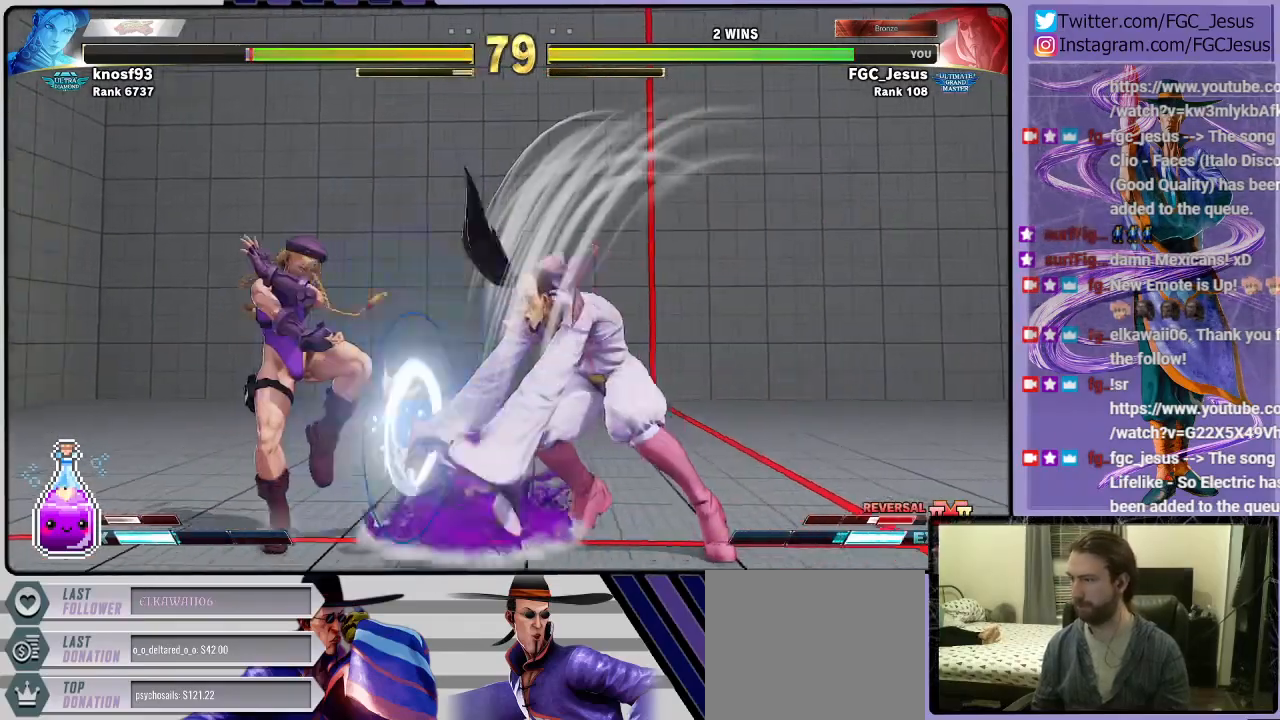
Gameplay with a controller (PlayStation layout); each line is a JSON object with the inputs held at the frame after it. "events" lists button and stick changes between this image and that frame as [ms after this image, input, new state], when the widget could be followed in between.
{"buttons": [], "left_stick": "center", "right_stick": "center", "events": [[333, "DPAD_DOWN", "up"], [367, "DPAD_RIGHT", "up"]]}
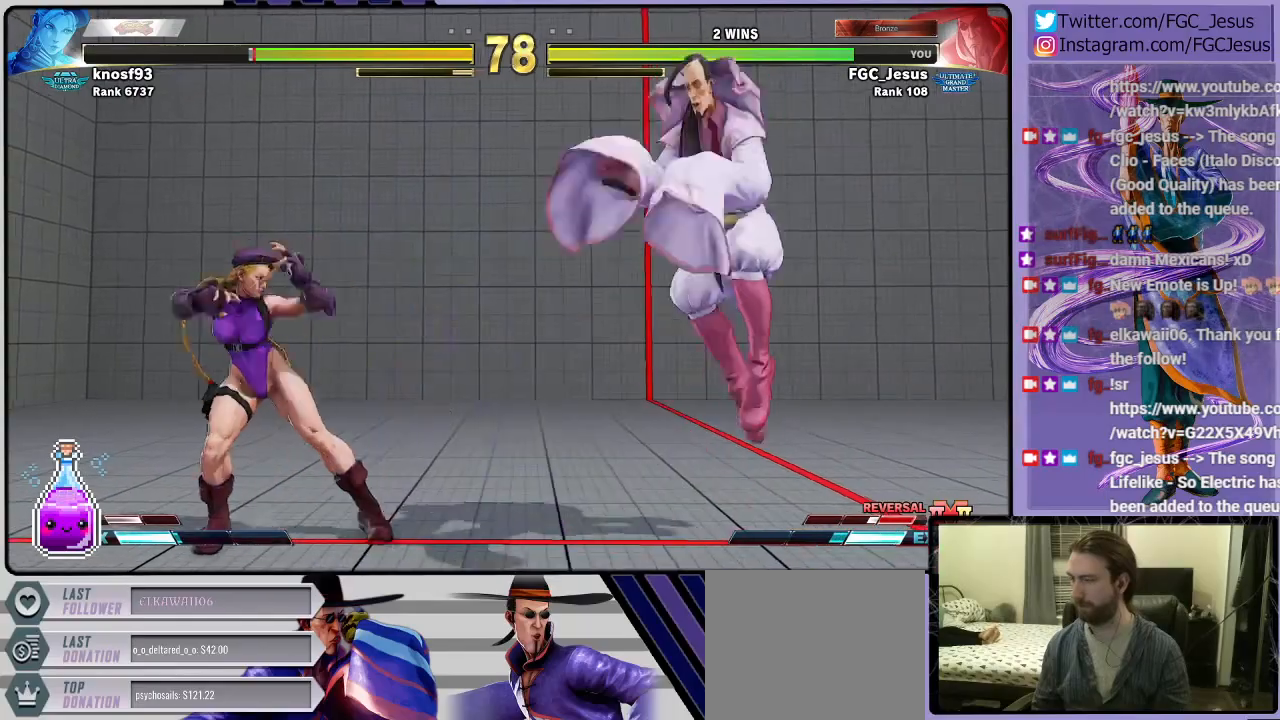
{"buttons": [], "left_stick": "center", "right_stick": "center", "events": [[167, "DPAD_RIGHT", "down"], [234, "DPAD_RIGHT", "up"], [267, "DPAD_RIGHT", "down"], [400, "DPAD_RIGHT", "up"]]}
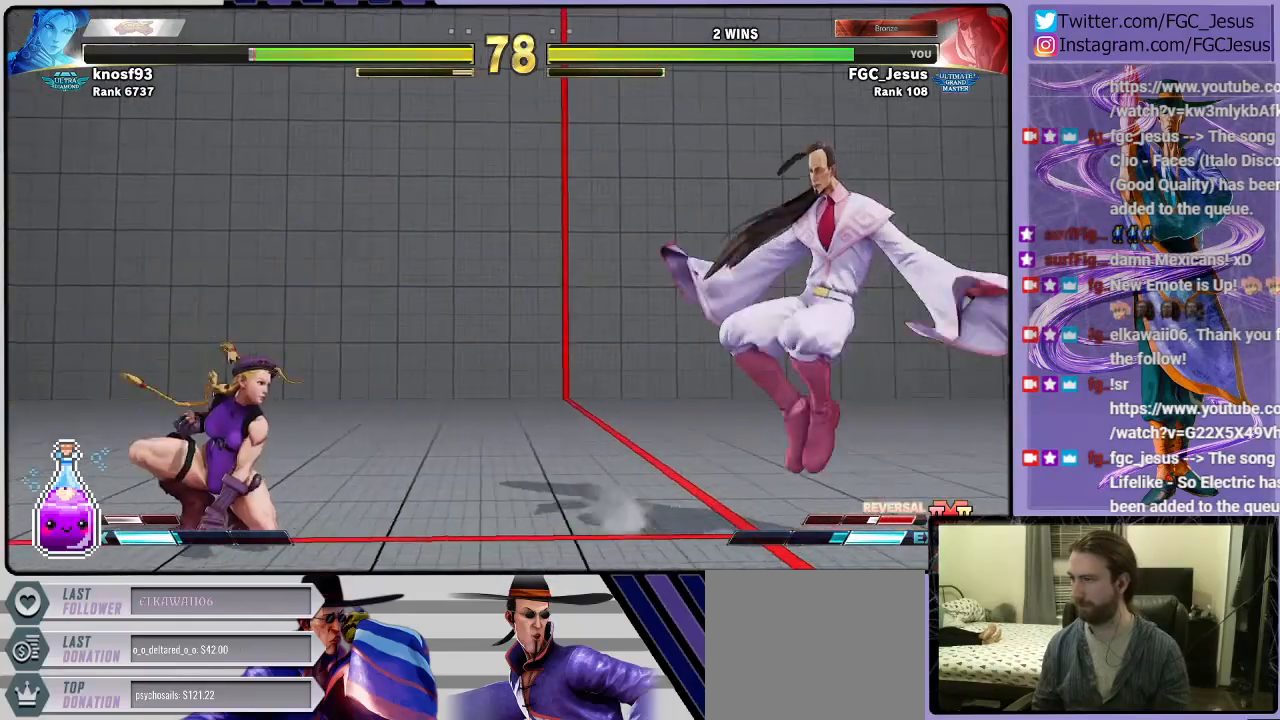
{"buttons": ["R1", "DPAD_DOWN", "DPAD_LEFT"], "left_stick": "center", "right_stick": "center", "events": [[333, "DPAD_DOWN", "down"], [333, "DPAD_LEFT", "down"], [400, "R1", "down"]]}
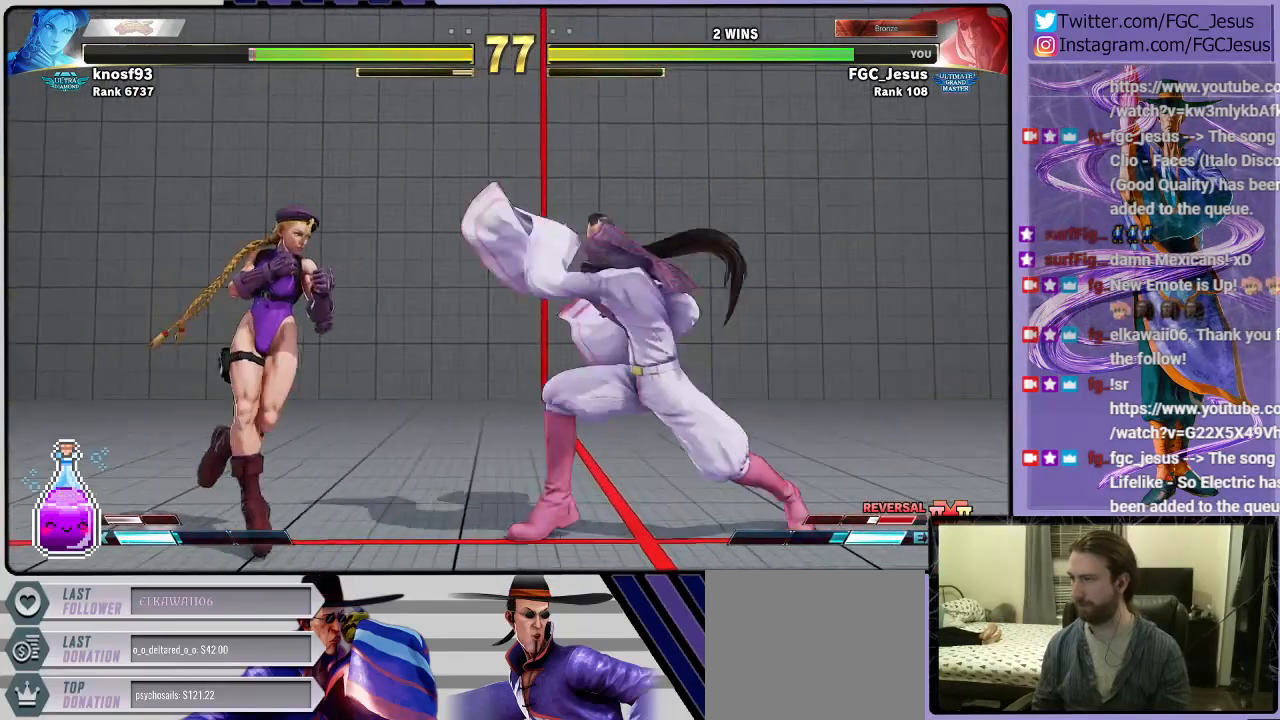
{"buttons": ["DPAD_DOWN", "DPAD_RIGHT"], "left_stick": "center", "right_stick": "center", "events": [[67, "DPAD_DOWN", "up"], [67, "DPAD_LEFT", "up"], [67, "DPAD_RIGHT", "down"], [100, "R1", "up"], [167, "DPAD_DOWN", "down"]]}
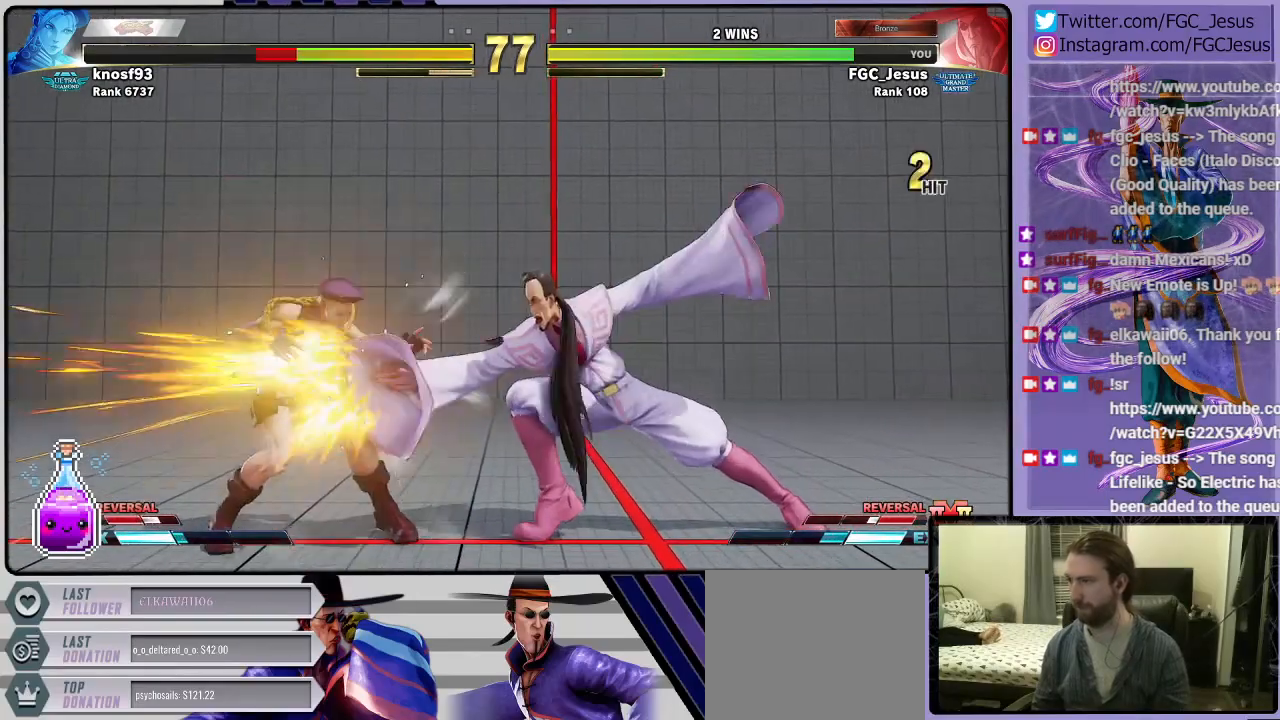
{"buttons": ["DPAD_RIGHT"], "left_stick": "center", "right_stick": "center", "events": [[66, "DPAD_DOWN", "up"]]}
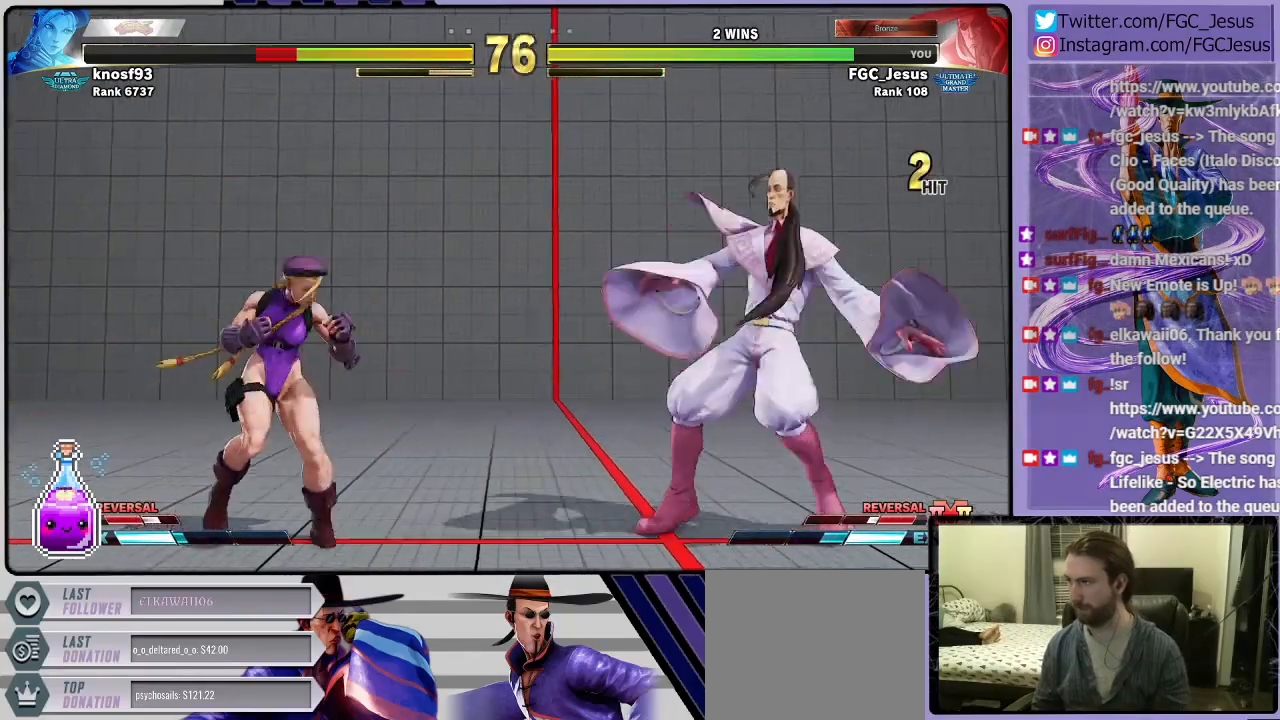
{"buttons": ["DPAD_LEFT"], "left_stick": "center", "right_stick": "center", "events": [[134, "DPAD_LEFT", "down"], [134, "DPAD_RIGHT", "up"]]}
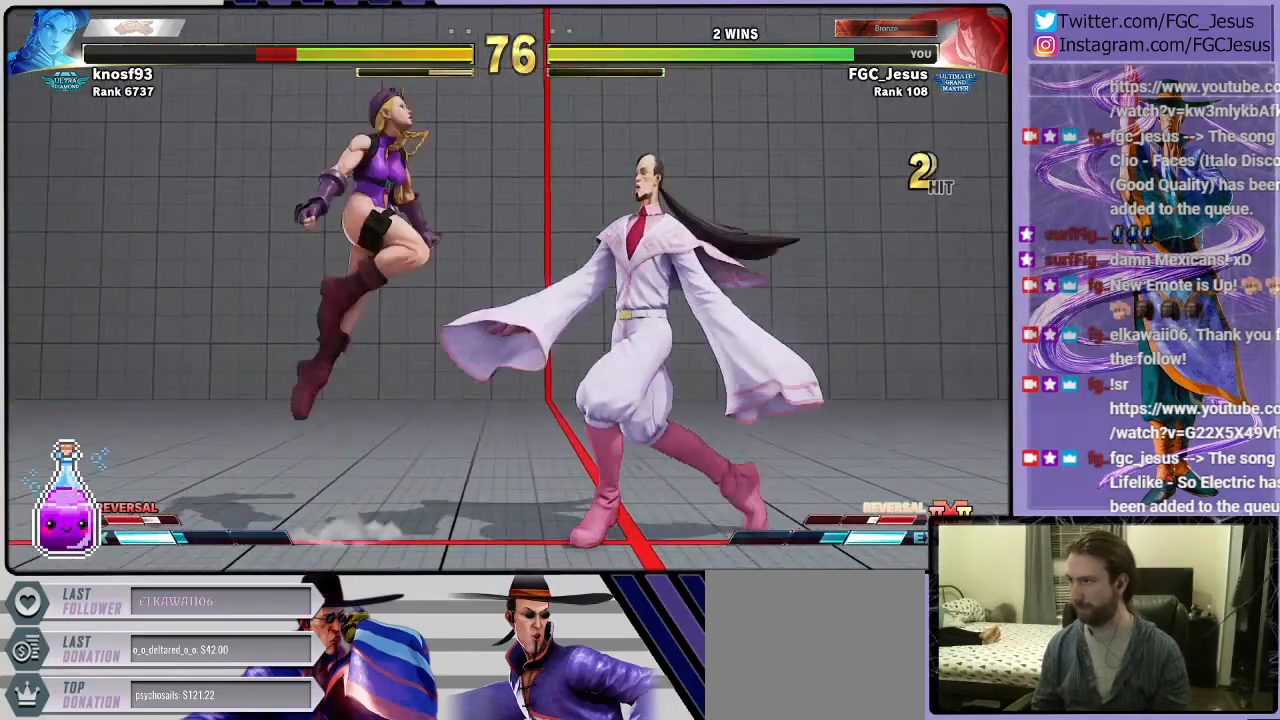
{"buttons": ["DPAD_RIGHT"], "left_stick": "center", "right_stick": "center", "events": [[33, "CIRCLE", "down"], [100, "DPAD_LEFT", "up"], [133, "DPAD_RIGHT", "down"], [166, "CIRCLE", "up"], [166, "DPAD_DOWN", "down"], [266, "DPAD_DOWN", "up"]]}
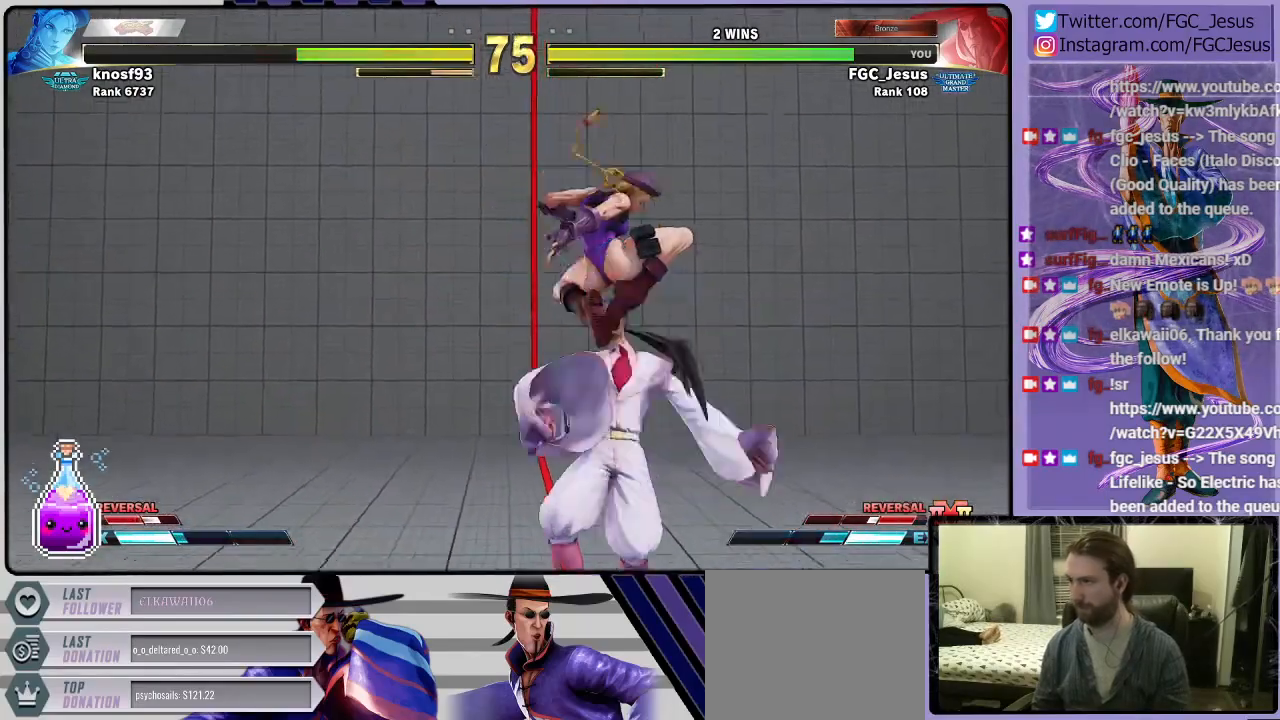
{"buttons": ["DPAD_DOWN", "DPAD_RIGHT"], "left_stick": "center", "right_stick": "center", "events": [[234, "DPAD_DOWN", "down"]]}
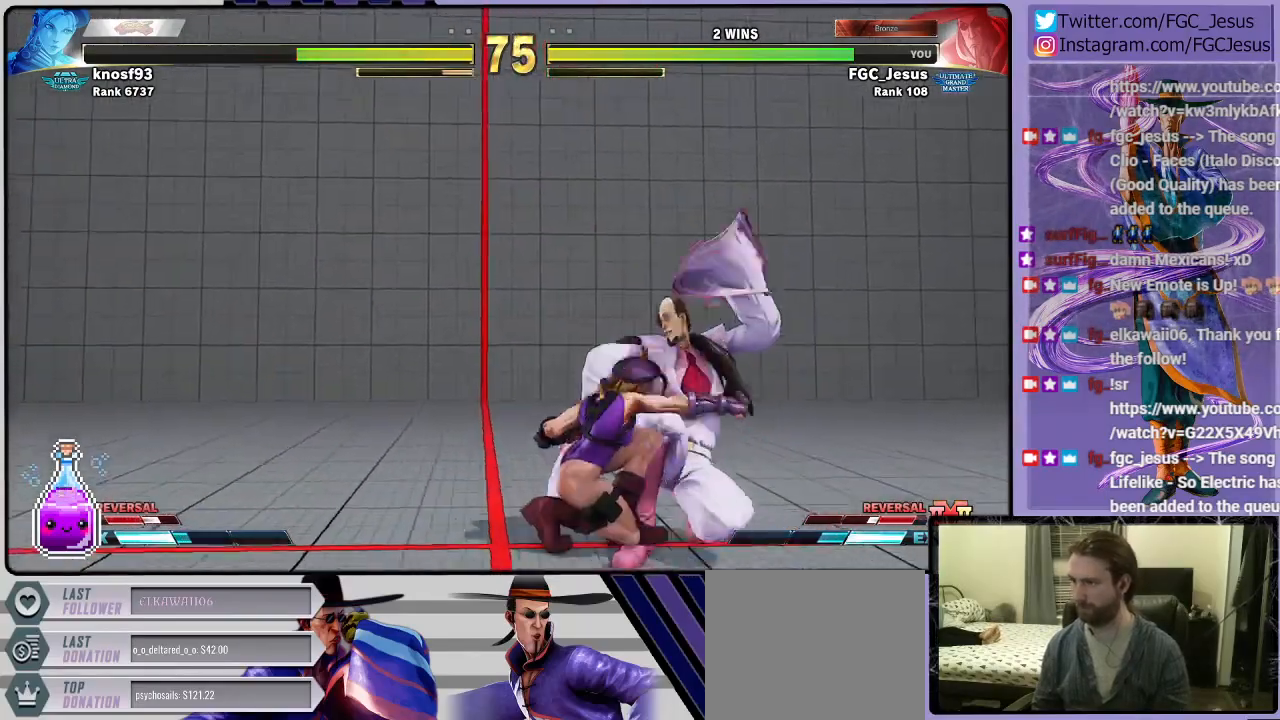
{"buttons": ["DPAD_DOWN", "DPAD_RIGHT"], "left_stick": "center", "right_stick": "center", "events": [[433, "CROSS", "down"], [500, "CROSS", "up"]]}
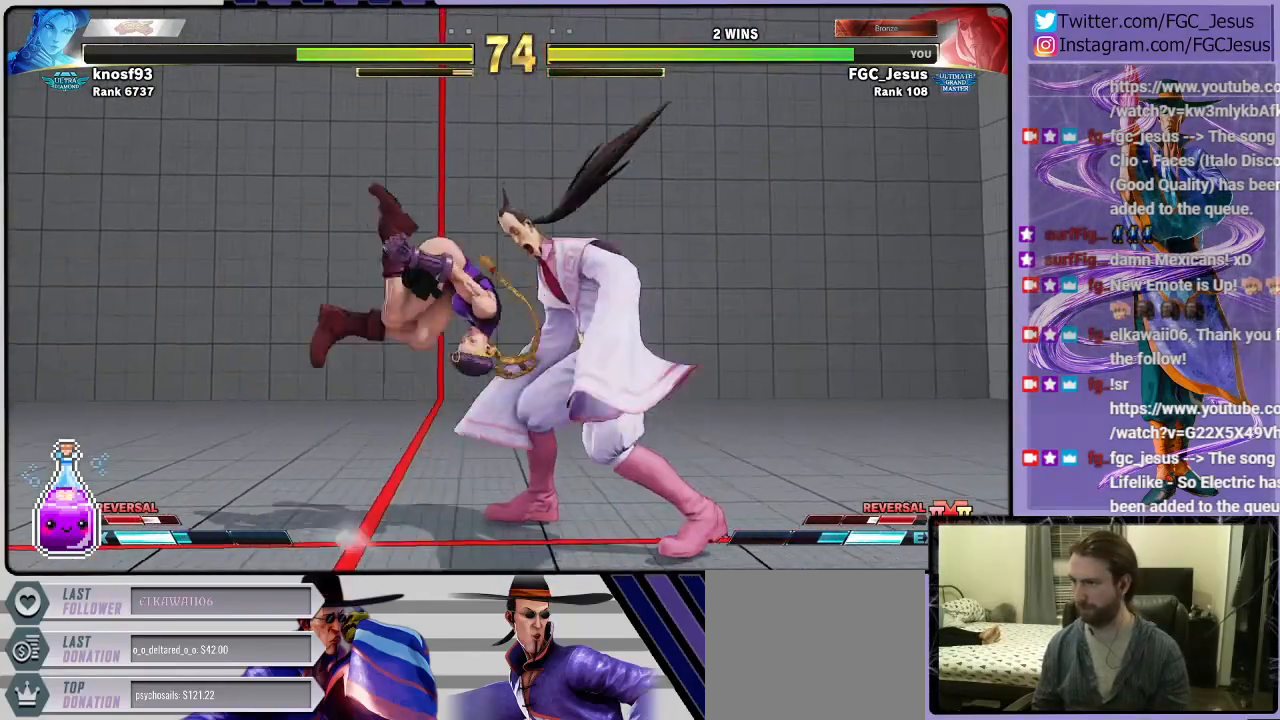
{"buttons": ["DPAD_RIGHT"], "left_stick": "center", "right_stick": "center", "events": [[300, "DPAD_DOWN", "up"]]}
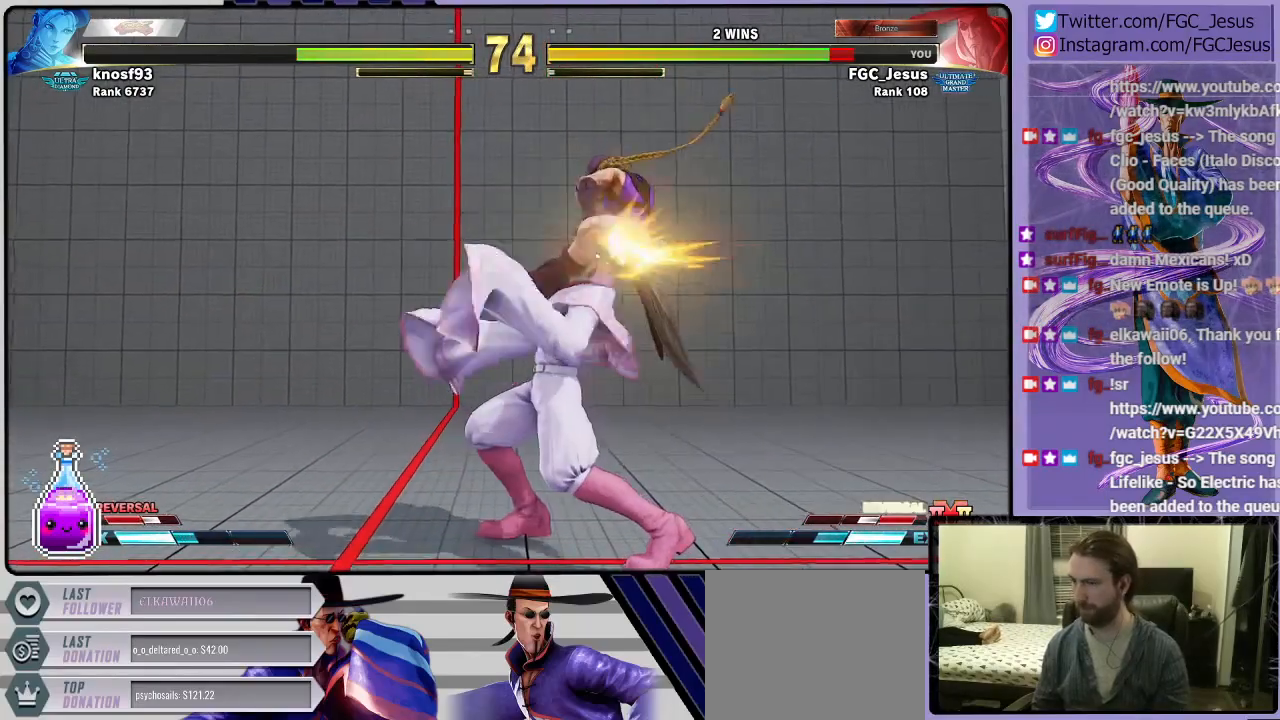
{"buttons": [], "left_stick": "center", "right_stick": "center", "events": [[66, "DPAD_RIGHT", "up"]]}
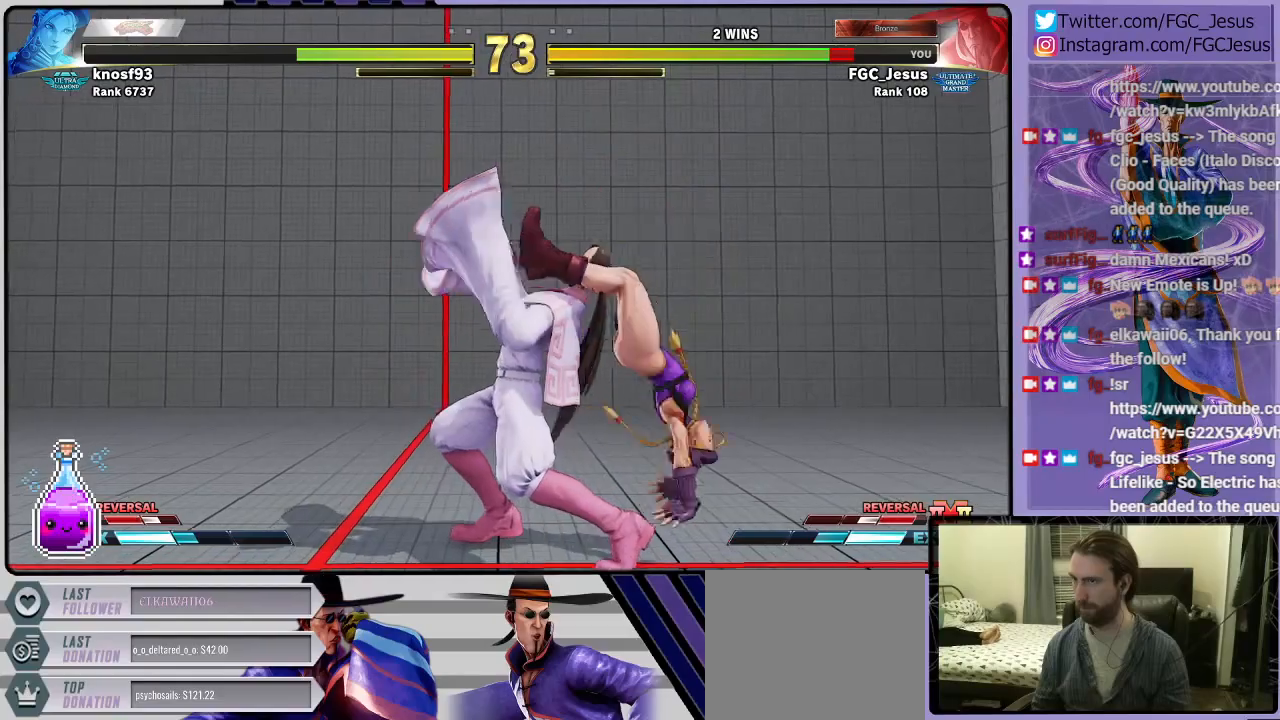
{"buttons": ["DPAD_DOWN", "DPAD_RIGHT"], "left_stick": "center", "right_stick": "center", "events": [[467, "DPAD_RIGHT", "down"], [501, "DPAD_DOWN", "down"]]}
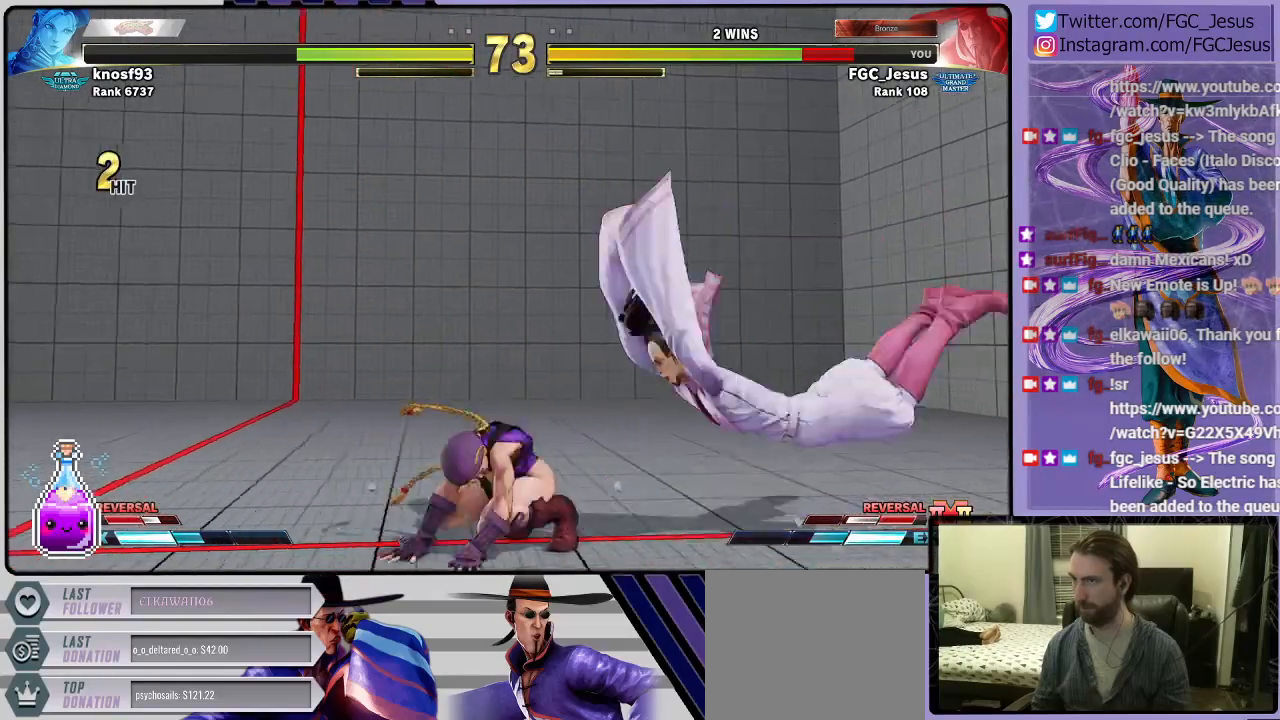
{"buttons": ["DPAD_DOWN", "DPAD_RIGHT"], "left_stick": "center", "right_stick": "center", "events": []}
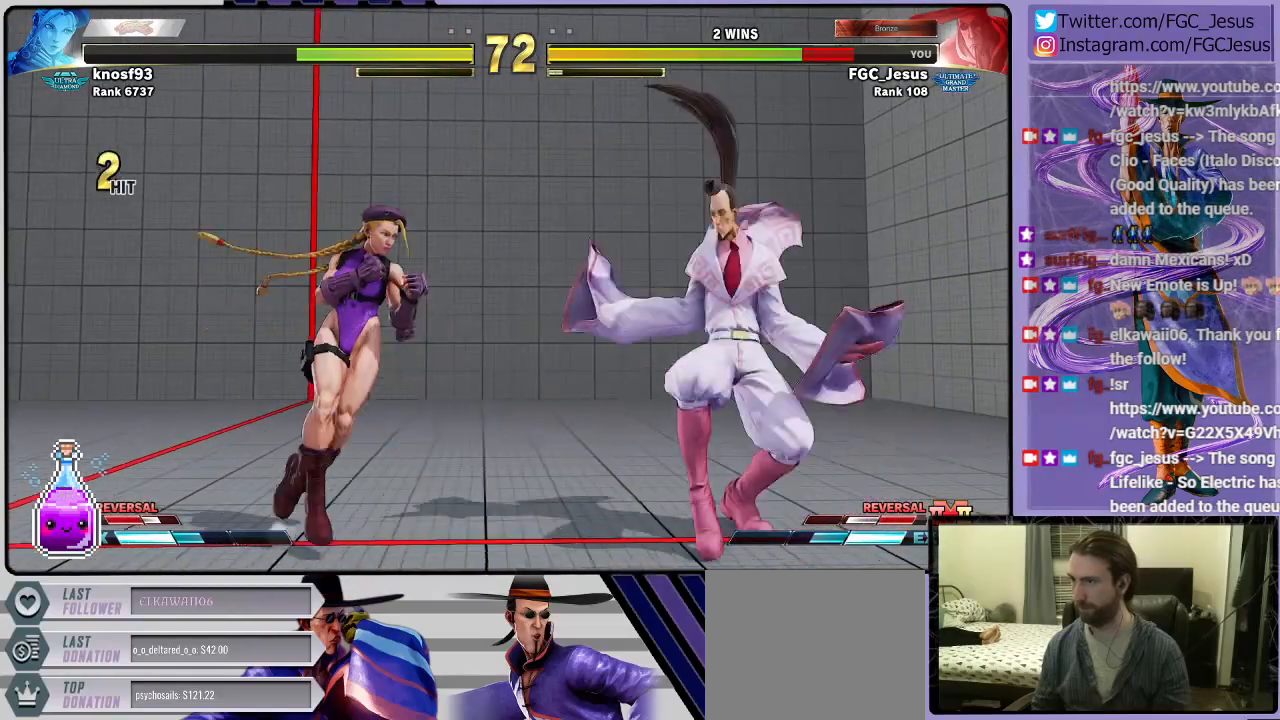
{"buttons": ["DPAD_UP", "DPAD_RIGHT"], "left_stick": "center", "right_stick": "center", "events": [[400, "TRIANGLE", "down"], [501, "DPAD_DOWN", "up"], [501, "DPAD_UP", "down"], [501, "TRIANGLE", "up"]]}
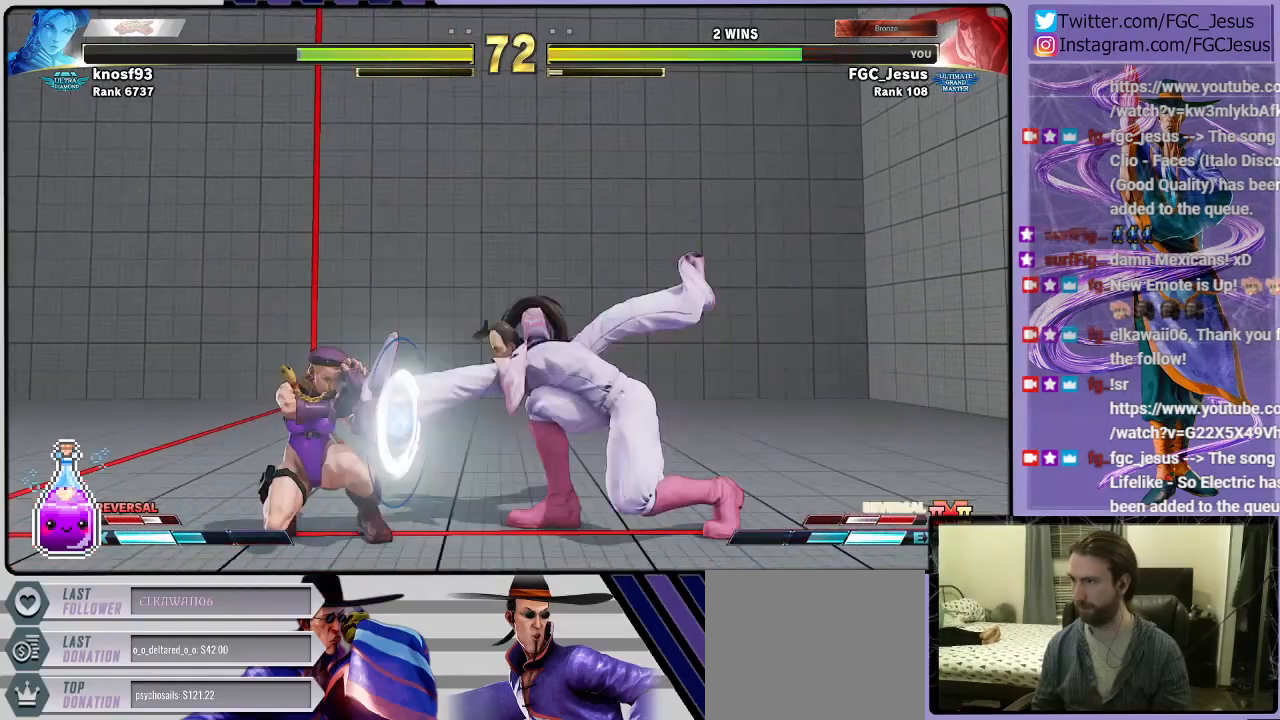
{"buttons": ["DPAD_DOWN", "DPAD_RIGHT"], "left_stick": "center", "right_stick": "center", "events": [[33, "DPAD_RIGHT", "up"], [66, "DPAD_RIGHT", "down"], [66, "SQUARE", "down"], [100, "DPAD_DOWN", "down"], [100, "DPAD_UP", "up"], [133, "SQUARE", "up"]]}
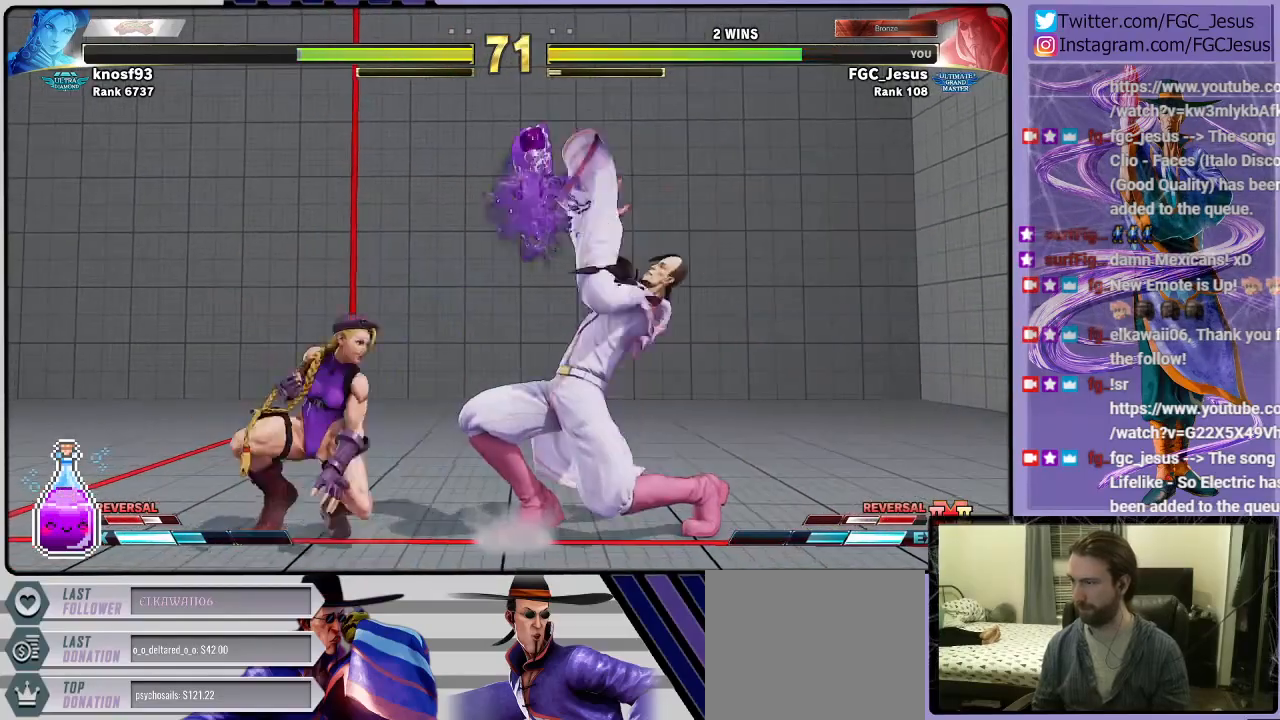
{"buttons": [], "left_stick": "center", "right_stick": "center", "events": [[467, "DPAD_RIGHT", "up"], [501, "DPAD_DOWN", "up"]]}
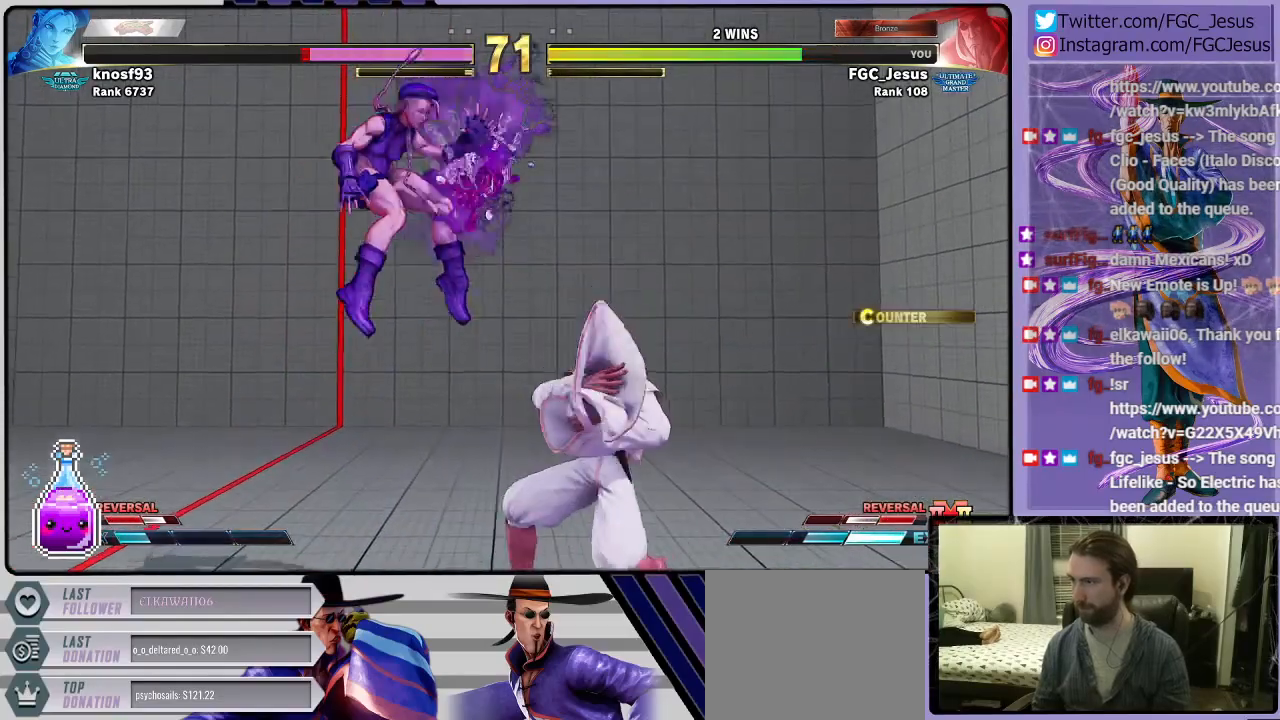
{"buttons": ["DPAD_DOWN", "DPAD_LEFT"], "left_stick": "center", "right_stick": "center", "events": [[100, "DPAD_LEFT", "down"], [133, "DPAD_DOWN", "down"], [166, "DPAD_LEFT", "up"], [200, "DPAD_LEFT", "down"], [233, "DPAD_DOWN", "up"], [267, "R2", "down"], [367, "DPAD_DOWN", "down"], [367, "DPAD_LEFT", "up"], [433, "R2", "up"], [467, "DPAD_LEFT", "down"]]}
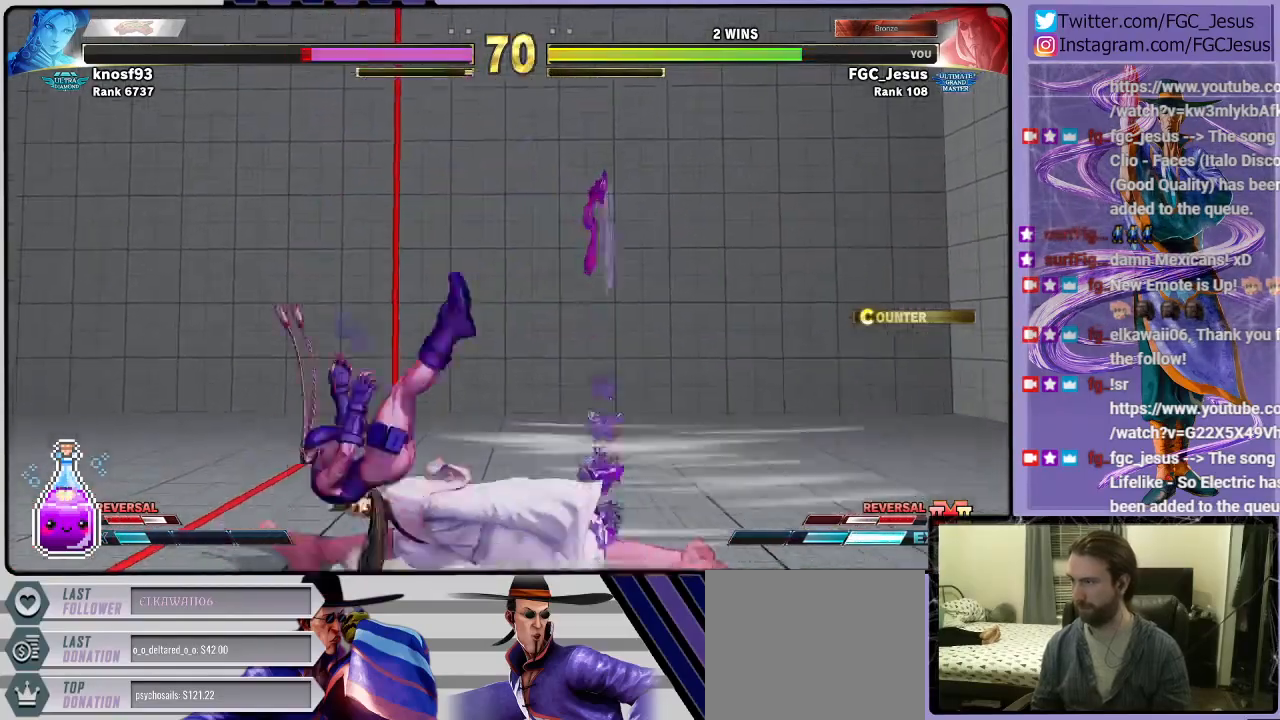
{"buttons": ["CIRCLE", "DPAD_DOWN", "DPAD_LEFT"], "left_stick": "center", "right_stick": "center", "events": [[200, "L1", "down"], [334, "L1", "up"], [367, "CIRCLE", "down"]]}
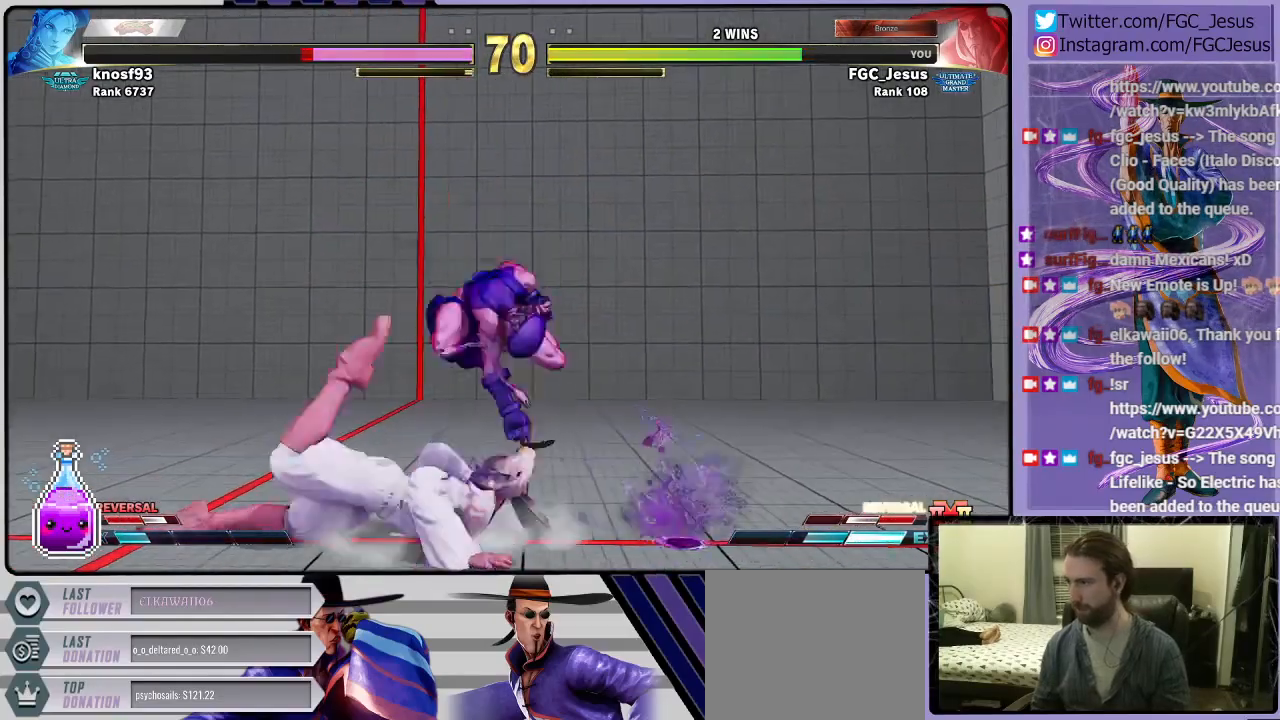
{"buttons": ["DPAD_LEFT"], "left_stick": "center", "right_stick": "center", "events": [[66, "DPAD_DOWN", "up"], [100, "CIRCLE", "up"]]}
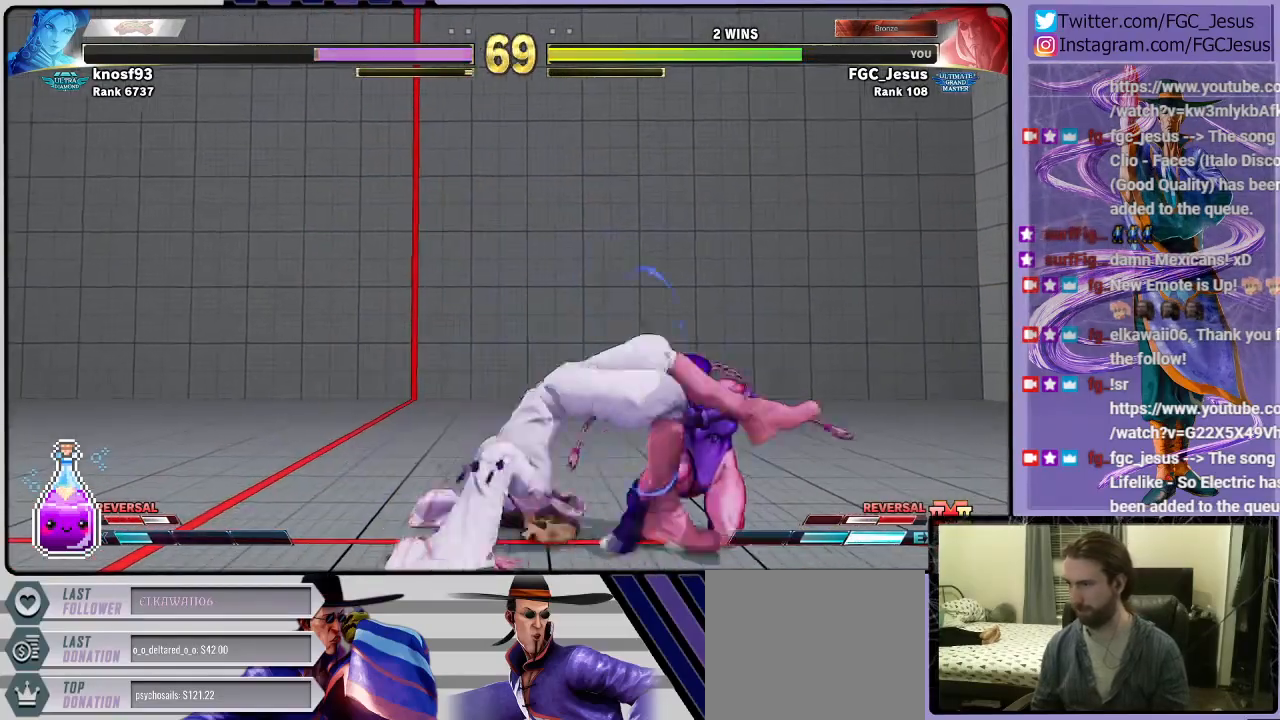
{"buttons": ["SQUARE", "DPAD_LEFT"], "left_stick": "center", "right_stick": "center", "events": [[100, "SQUARE", "down"], [267, "SQUARE", "up"], [434, "SQUARE", "down"]]}
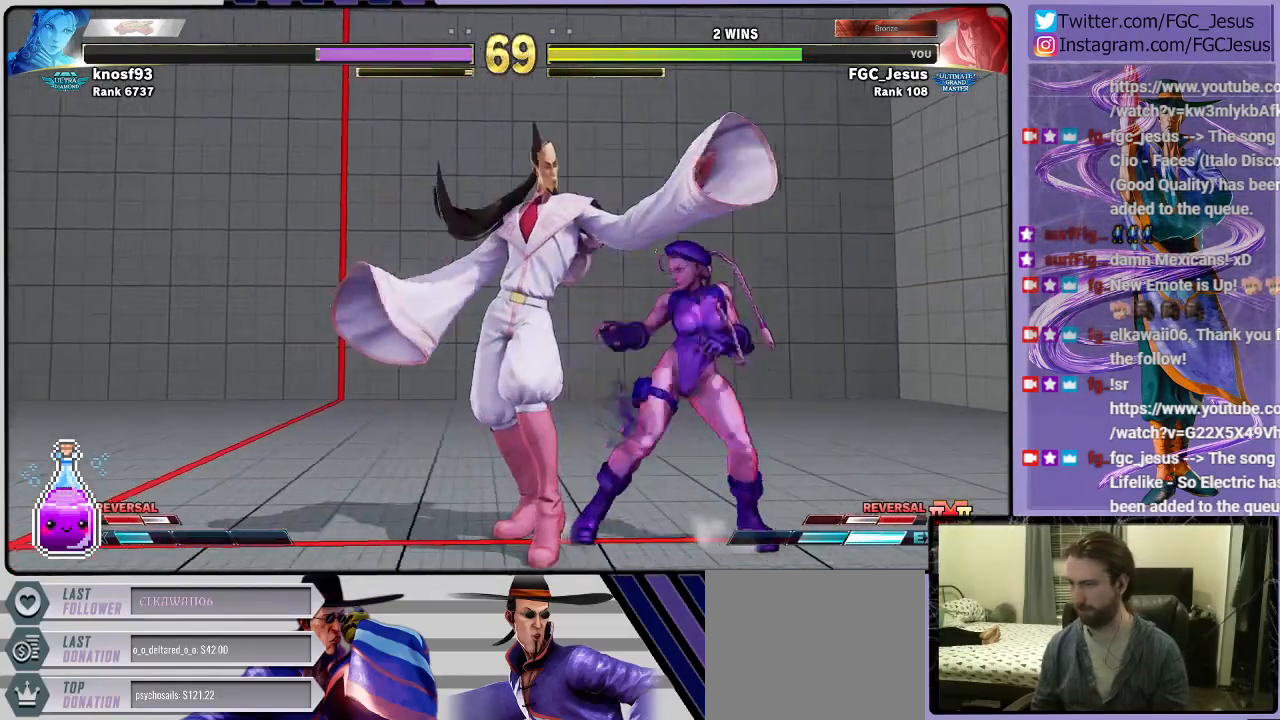
{"buttons": ["DPAD_DOWN", "DPAD_LEFT"], "left_stick": "center", "right_stick": "center", "events": [[100, "DPAD_DOWN", "down"], [100, "SQUARE", "up"], [300, "SQUARE", "down"], [367, "SQUARE", "up"]]}
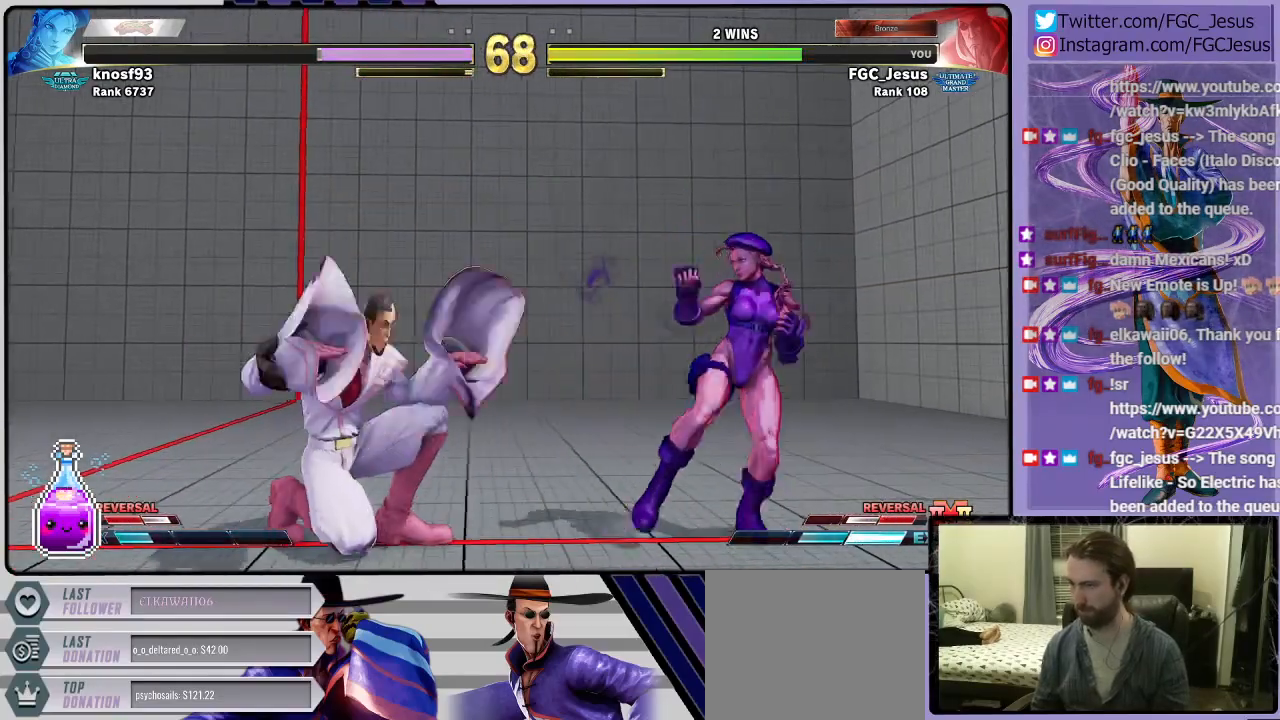
{"buttons": ["TRIANGLE", "R1", "DPAD_LEFT"], "left_stick": "center", "right_stick": "center", "events": [[400, "DPAD_DOWN", "up"], [434, "DPAD_UP", "down"], [434, "R1", "down"], [434, "TRIANGLE", "down"], [501, "DPAD_UP", "up"]]}
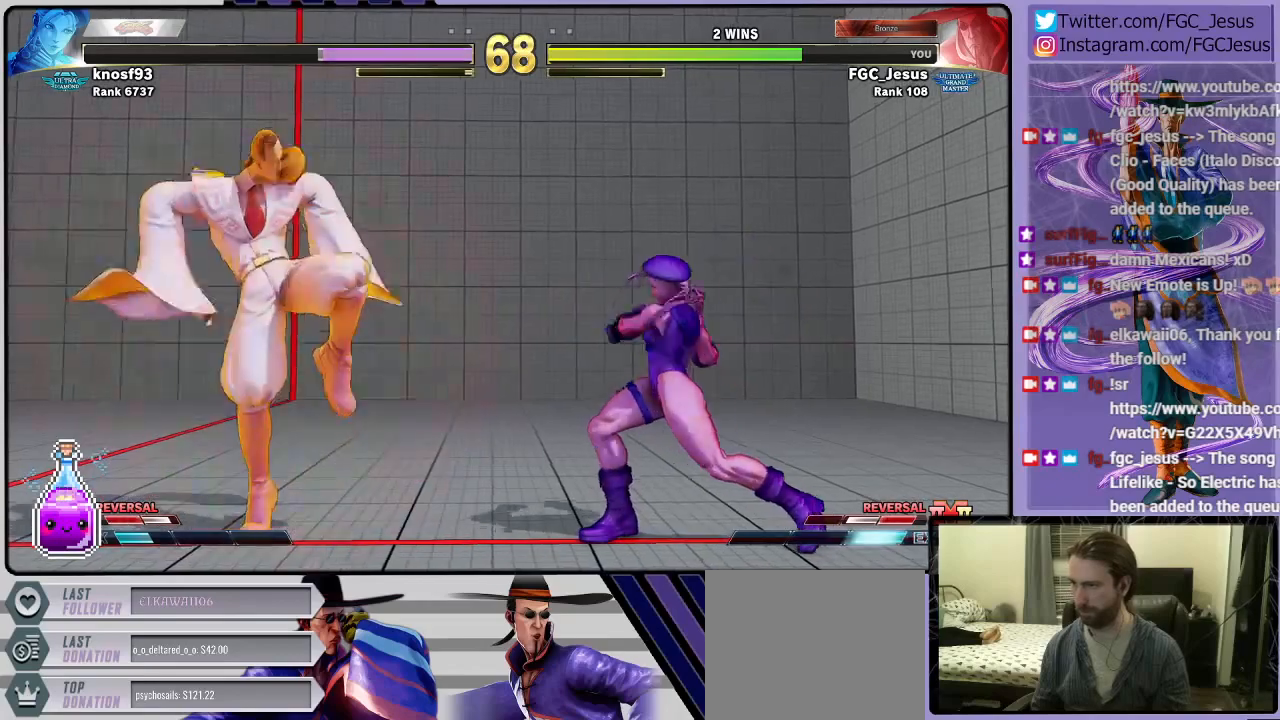
{"buttons": ["DPAD_DOWN", "DPAD_RIGHT"], "left_stick": "center", "right_stick": "center", "events": [[33, "DPAD_DOWN", "down"], [66, "R1", "up"], [66, "TRIANGLE", "up"], [200, "DPAD_LEFT", "up"], [233, "DPAD_DOWN", "up"], [333, "DPAD_RIGHT", "down"], [400, "DPAD_DOWN", "down"], [433, "DPAD_RIGHT", "up"], [500, "DPAD_RIGHT", "down"]]}
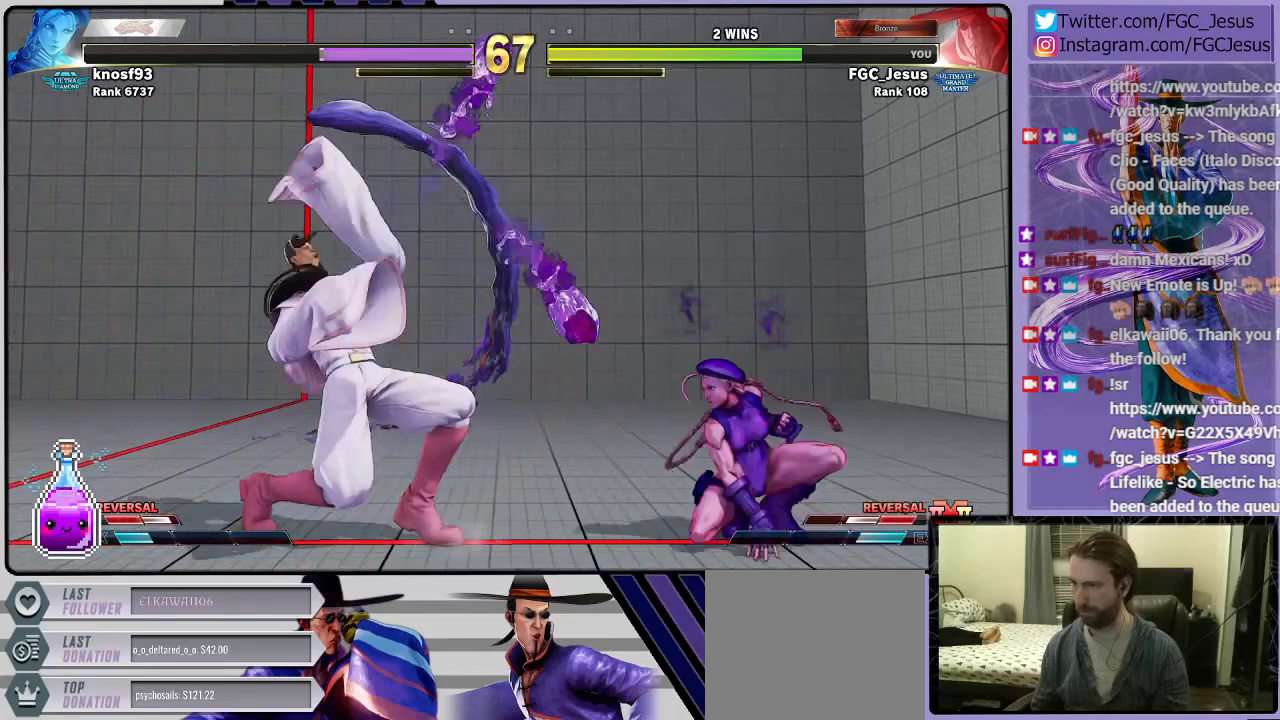
{"buttons": ["DPAD_DOWN", "DPAD_LEFT"], "left_stick": "center", "right_stick": "center", "events": [[33, "DPAD_DOWN", "up"], [33, "DPAD_UP", "down"], [33, "R2", "down"], [100, "DPAD_UP", "up"], [134, "DPAD_RIGHT", "up"], [167, "DPAD_DOWN", "down"], [167, "DPAD_LEFT", "down"], [200, "R2", "up"]]}
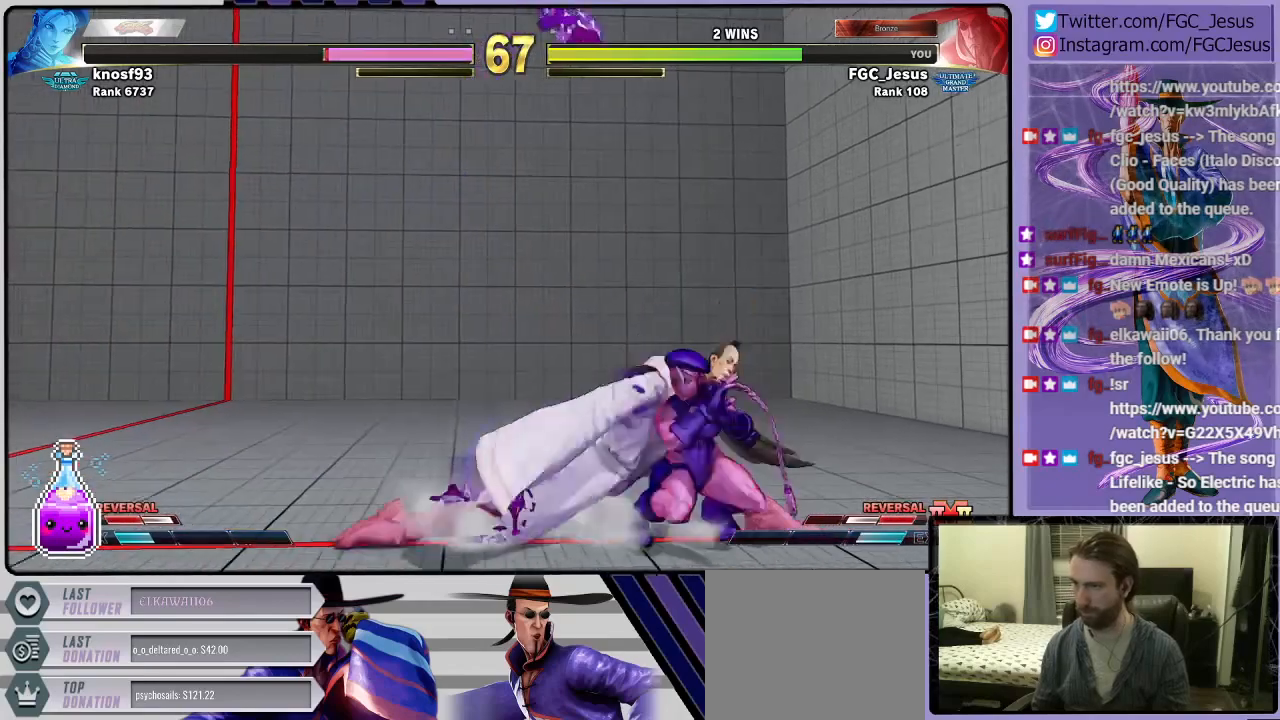
{"buttons": ["R2", "DPAD_LEFT"], "left_stick": "center", "right_stick": "center", "events": [[100, "CROSS", "down"], [233, "CROSS", "up"], [267, "DPAD_DOWN", "up"], [467, "R2", "down"]]}
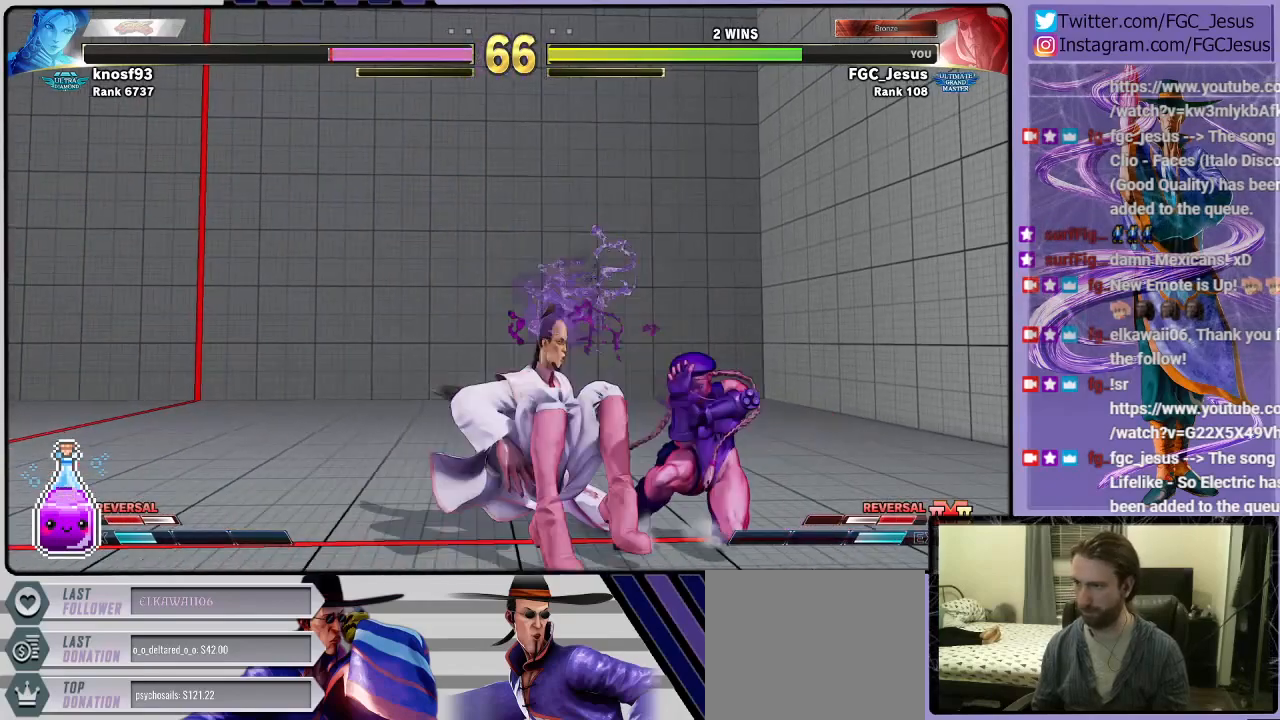
{"buttons": ["DPAD_LEFT"], "left_stick": "center", "right_stick": "center", "events": [[300, "R2", "up"]]}
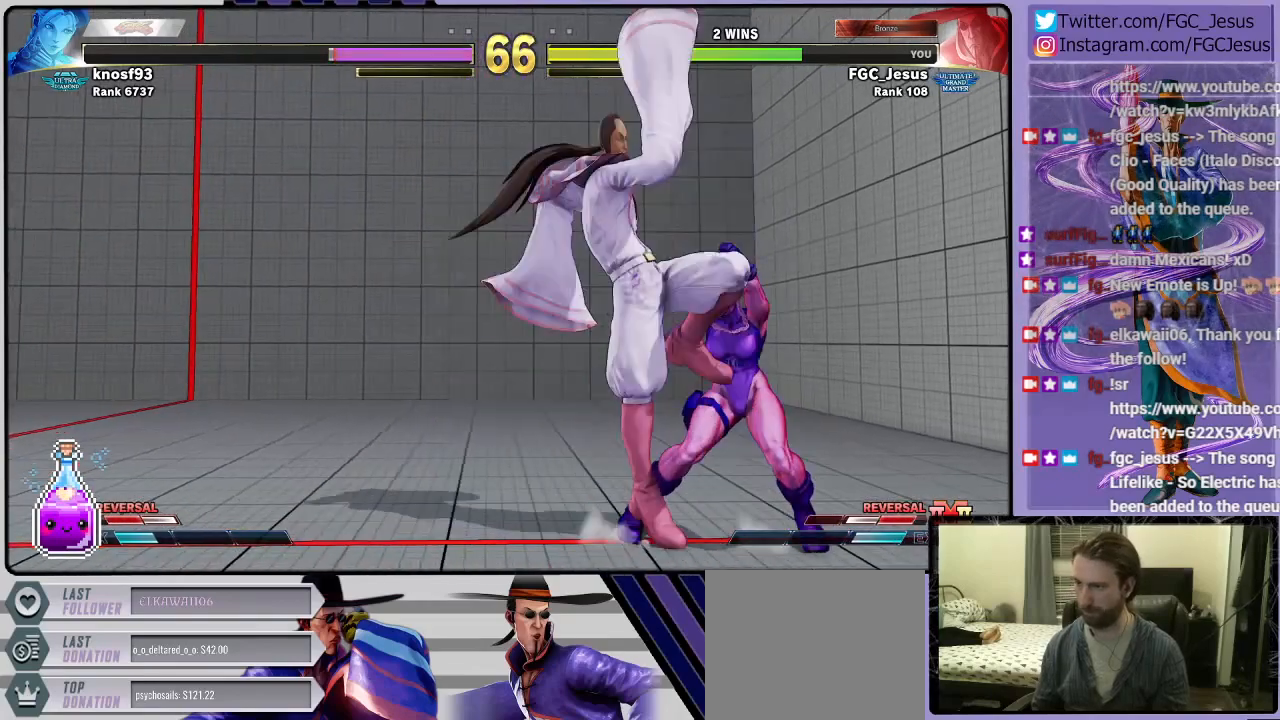
{"buttons": ["SQUARE", "DPAD_LEFT"], "left_stick": "center", "right_stick": "center", "events": [[367, "SQUARE", "down"]]}
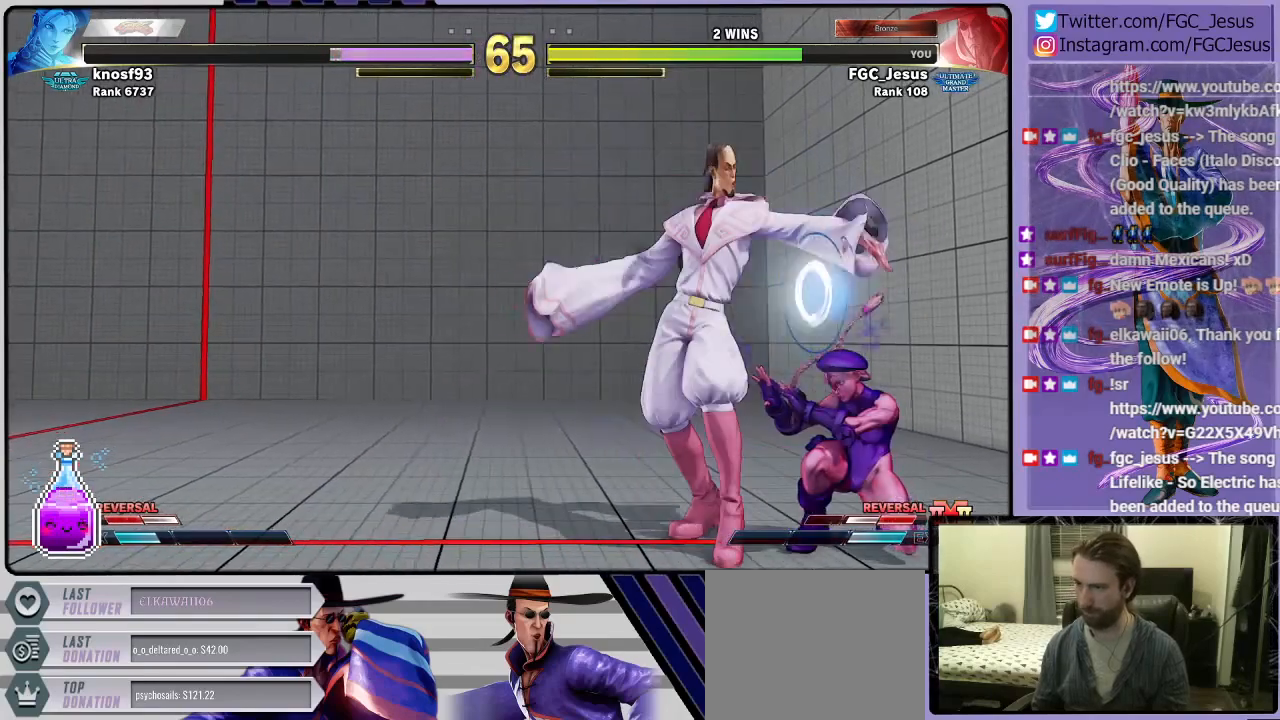
{"buttons": ["DPAD_DOWN", "DPAD_LEFT"], "left_stick": "center", "right_stick": "center", "events": [[33, "SQUARE", "up"], [200, "CIRCLE", "down"], [367, "CIRCLE", "up"], [367, "DPAD_LEFT", "up"], [367, "DPAD_RIGHT", "down"], [400, "CIRCLE", "down"], [434, "DPAD_DOWN", "down"], [467, "CIRCLE", "up"], [467, "DPAD_RIGHT", "up"], [501, "DPAD_LEFT", "down"]]}
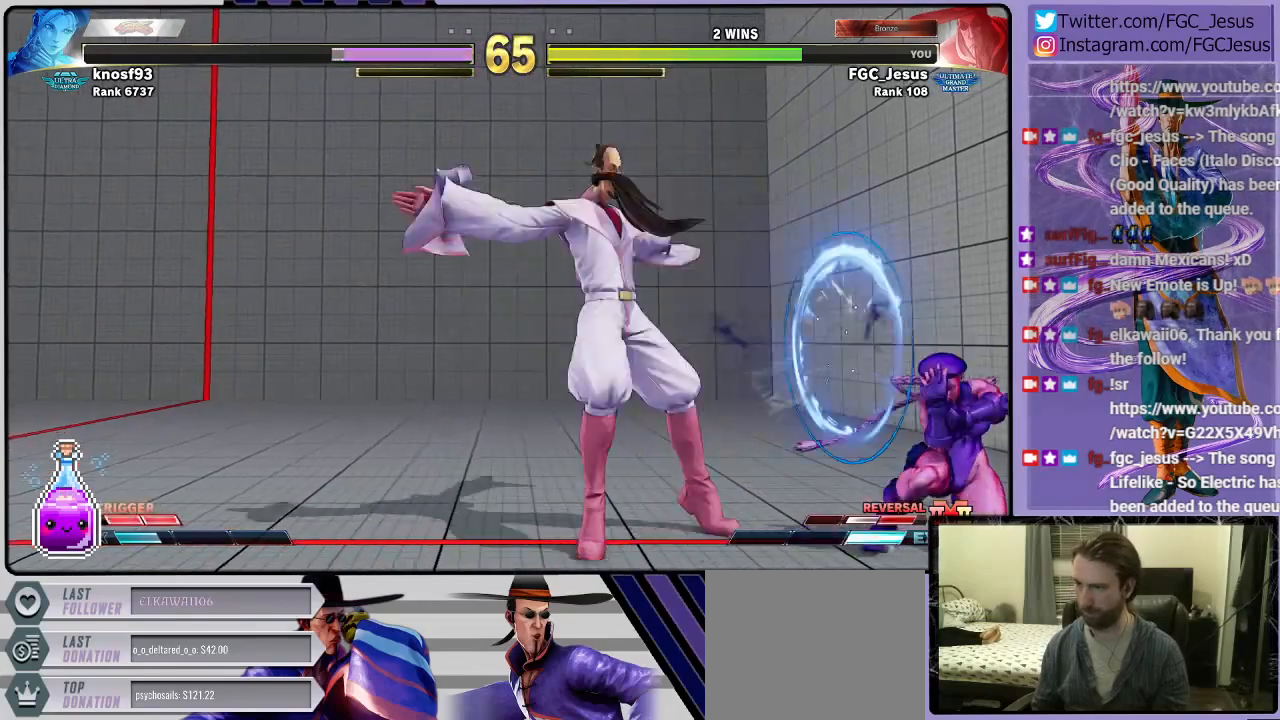
{"buttons": ["DPAD_DOWN", "DPAD_LEFT"], "left_stick": "center", "right_stick": "center", "events": [[33, "CIRCLE", "down"], [100, "CIRCLE", "up"]]}